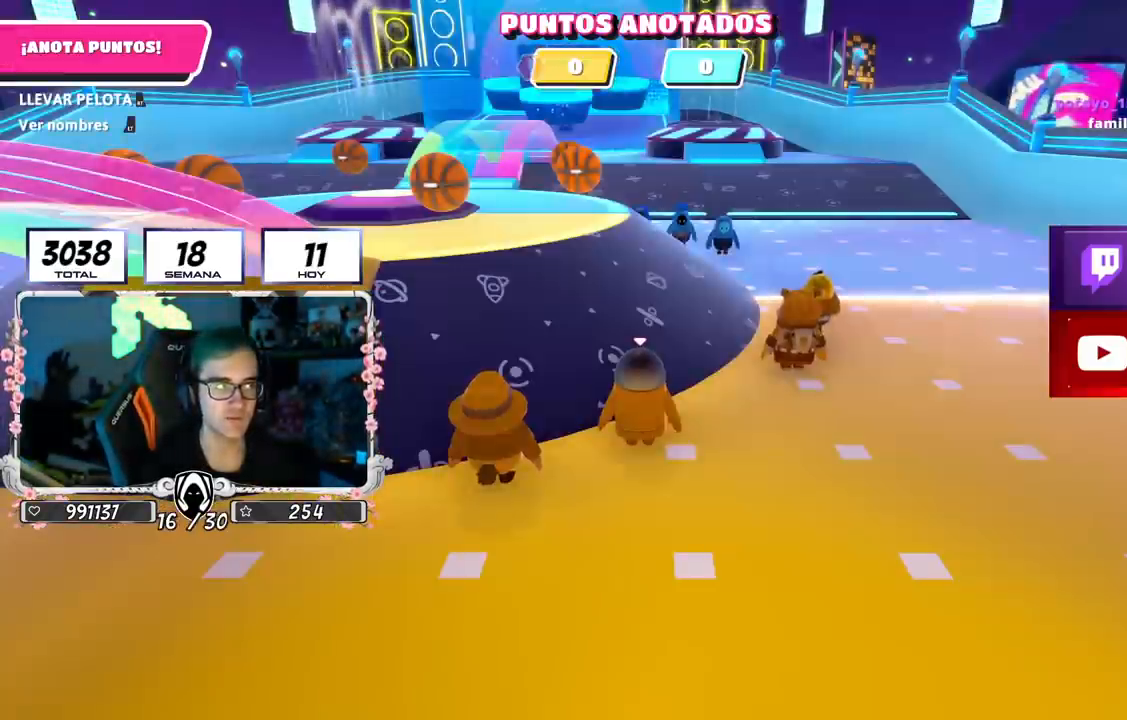
Gameplay with a controller (PlayStation layout); each line is a JSON object with the inputs held at the frame after it. "events" lists button and stick changes between this image and that frame as [ms after this image, input, new state], when the widget could be followed in between. Not read: R1.
{"buttons": [], "left_stick": "up", "right_stick": "down-right", "events": [[334, "right_stick", "down-right"], [451, "left_stick", "up"]]}
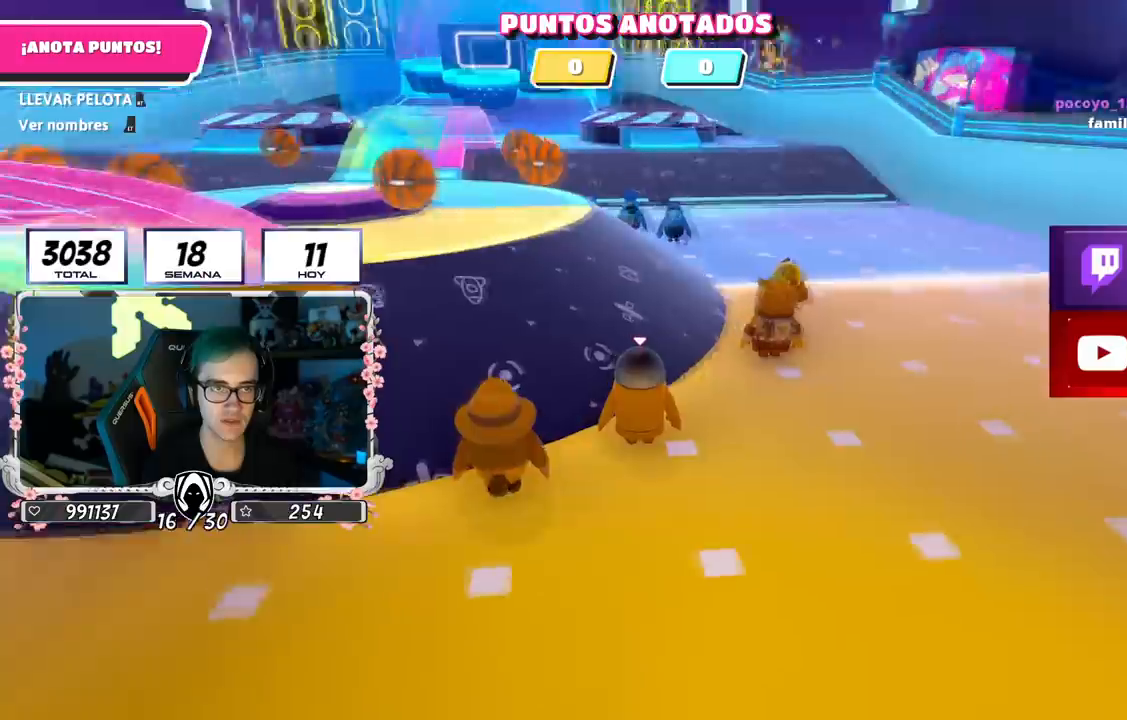
{"buttons": [], "left_stick": "up", "right_stick": "left", "events": [[133, "right_stick", "center"], [284, "right_stick", "down-left"], [350, "right_stick", "left"]]}
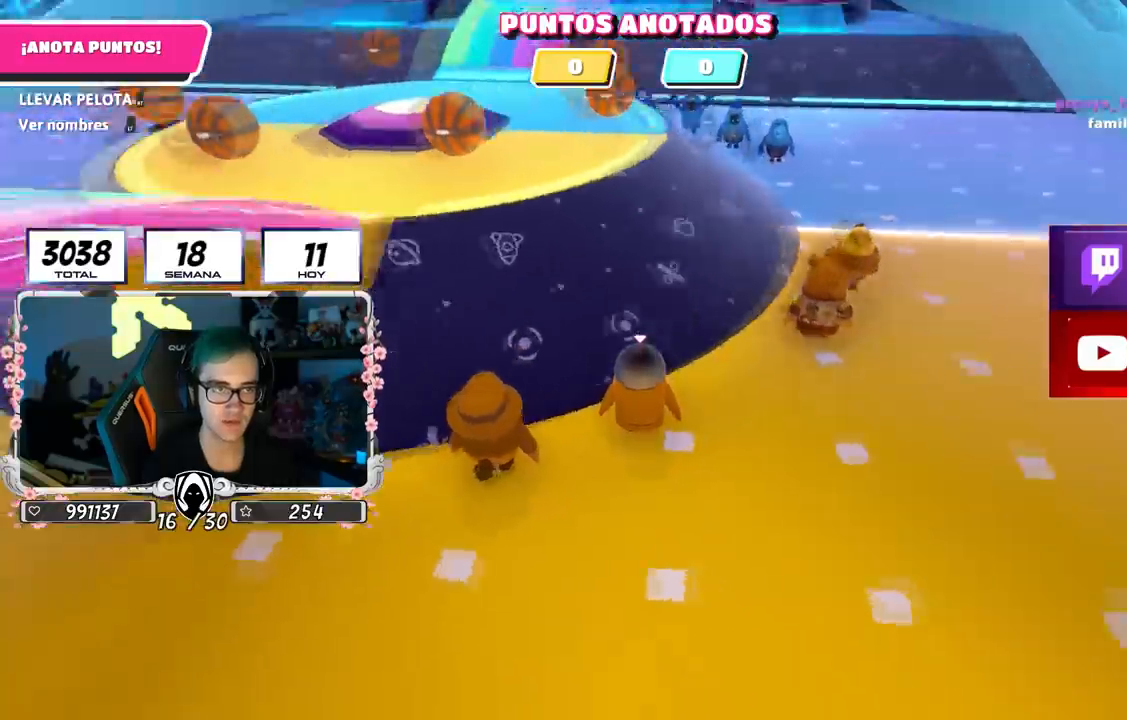
{"buttons": [], "left_stick": "up", "right_stick": "up-left", "events": [[151, "right_stick", "center"], [251, "right_stick", "up-left"]]}
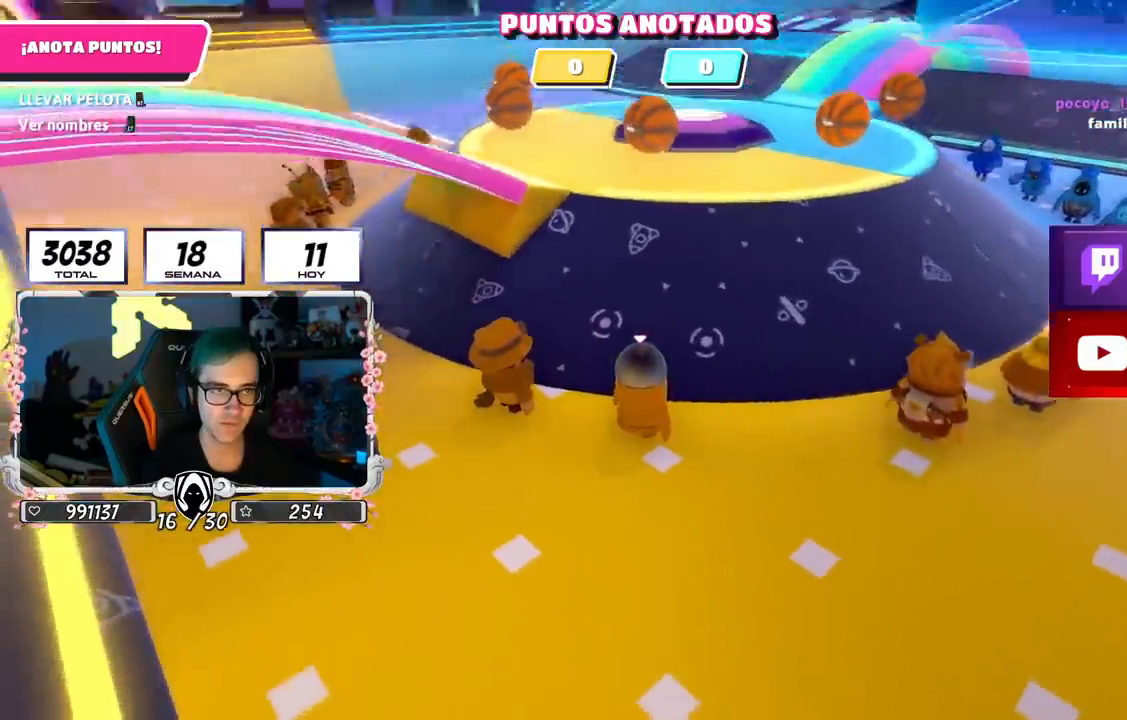
{"buttons": [], "left_stick": "up", "right_stick": "center", "events": [[17, "right_stick", "center"], [200, "right_stick", "right"], [234, "L2", "down"], [384, "right_stick", "center"], [417, "L2", "up"]]}
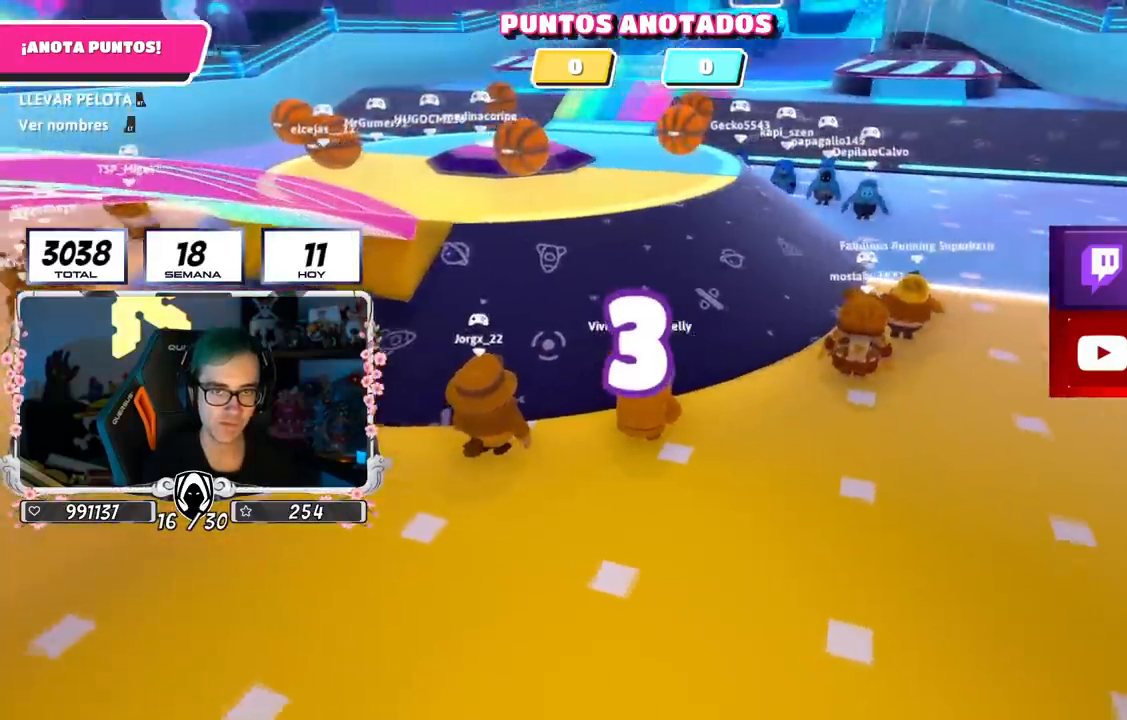
{"buttons": [], "left_stick": "up", "right_stick": "center", "events": [[84, "L2", "down"], [184, "right_stick", "up"], [267, "L2", "up"], [368, "right_stick", "center"]]}
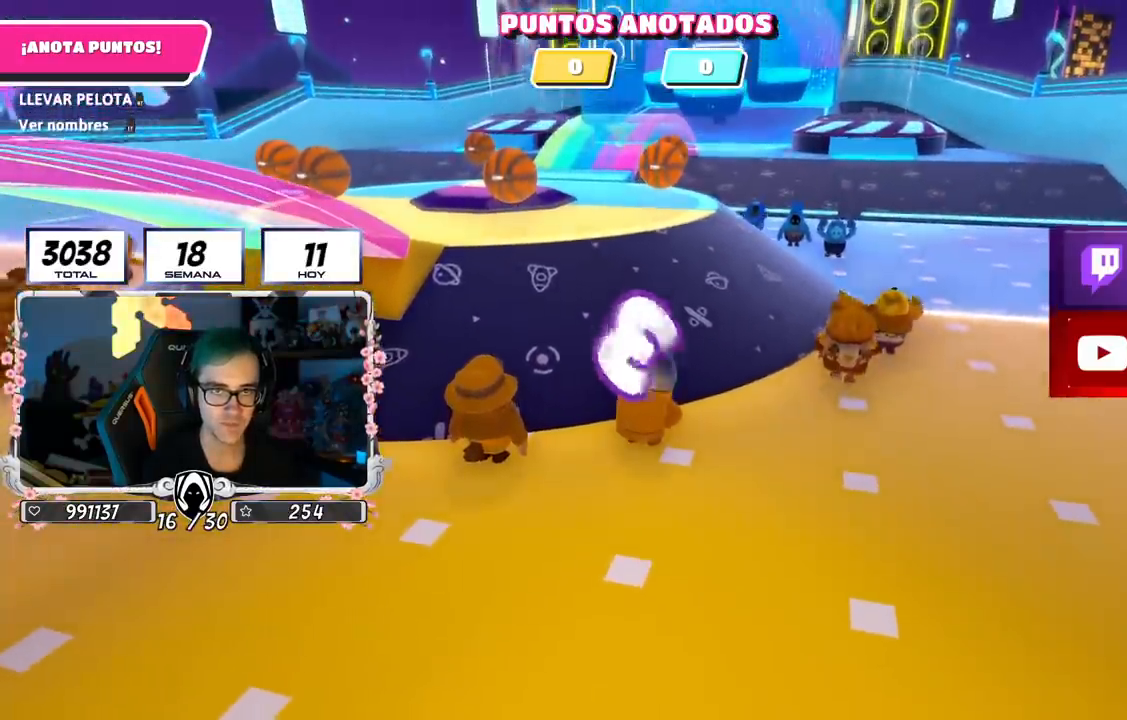
{"buttons": [], "left_stick": "up", "right_stick": "center", "events": []}
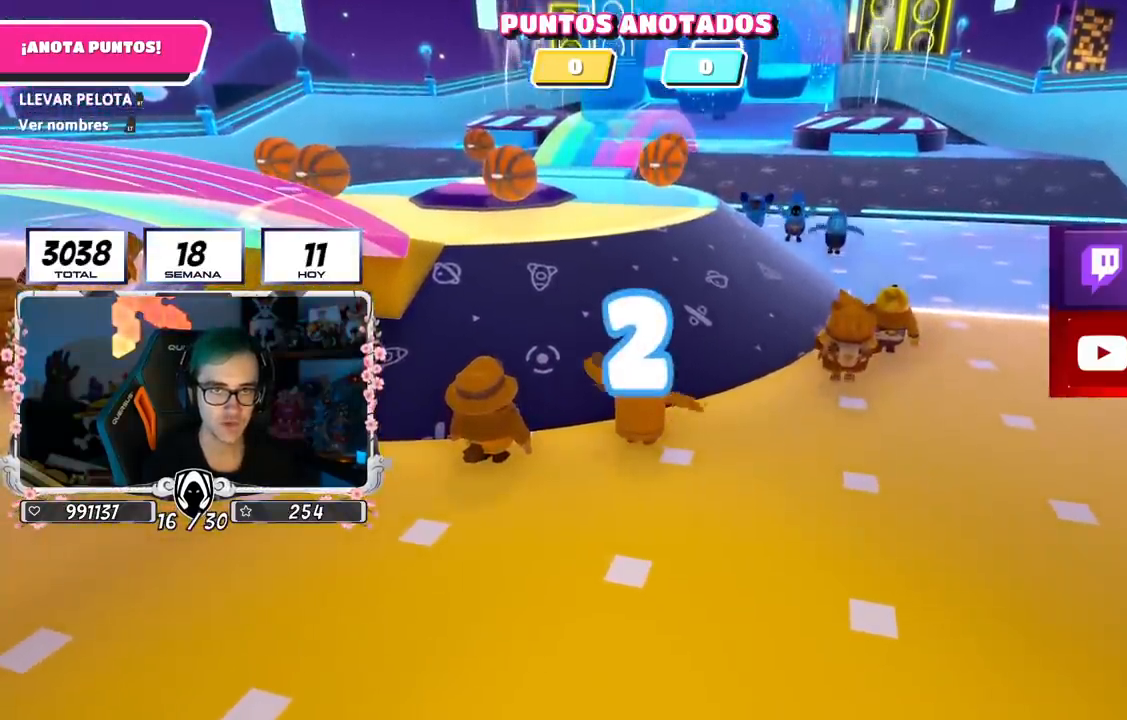
{"buttons": [], "left_stick": "up-left", "right_stick": "center", "events": [[84, "left_stick", "up-left"], [217, "right_stick", "down"], [301, "right_stick", "center"]]}
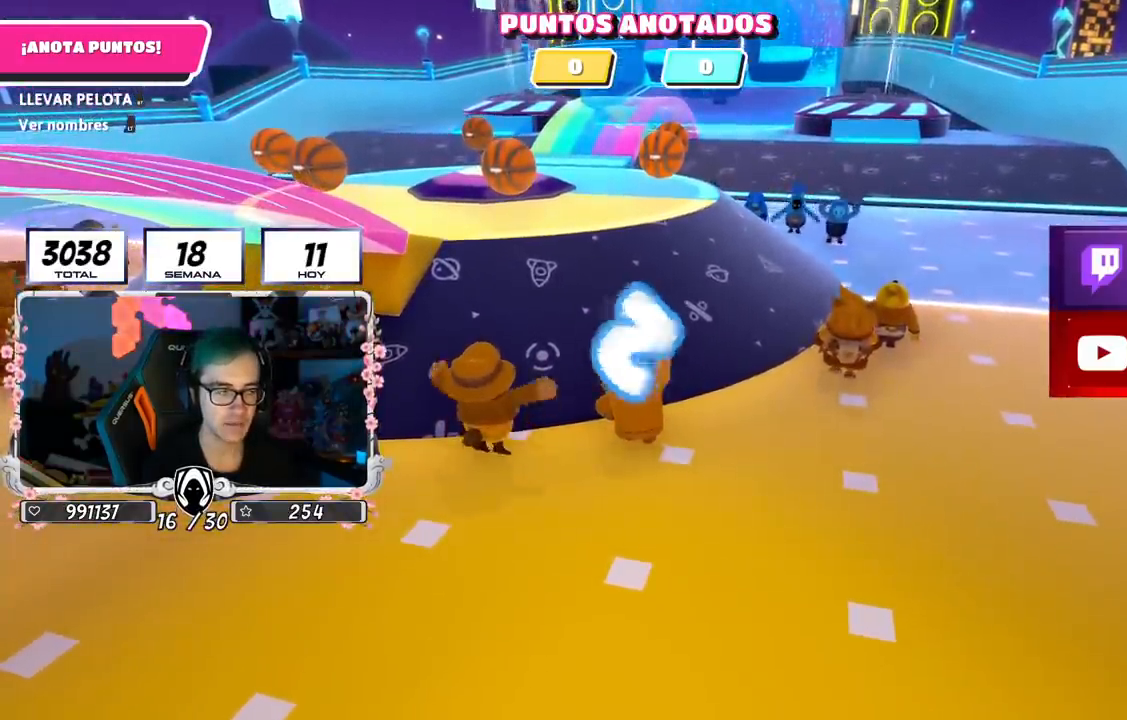
{"buttons": [], "left_stick": "up-left", "right_stick": "center", "events": []}
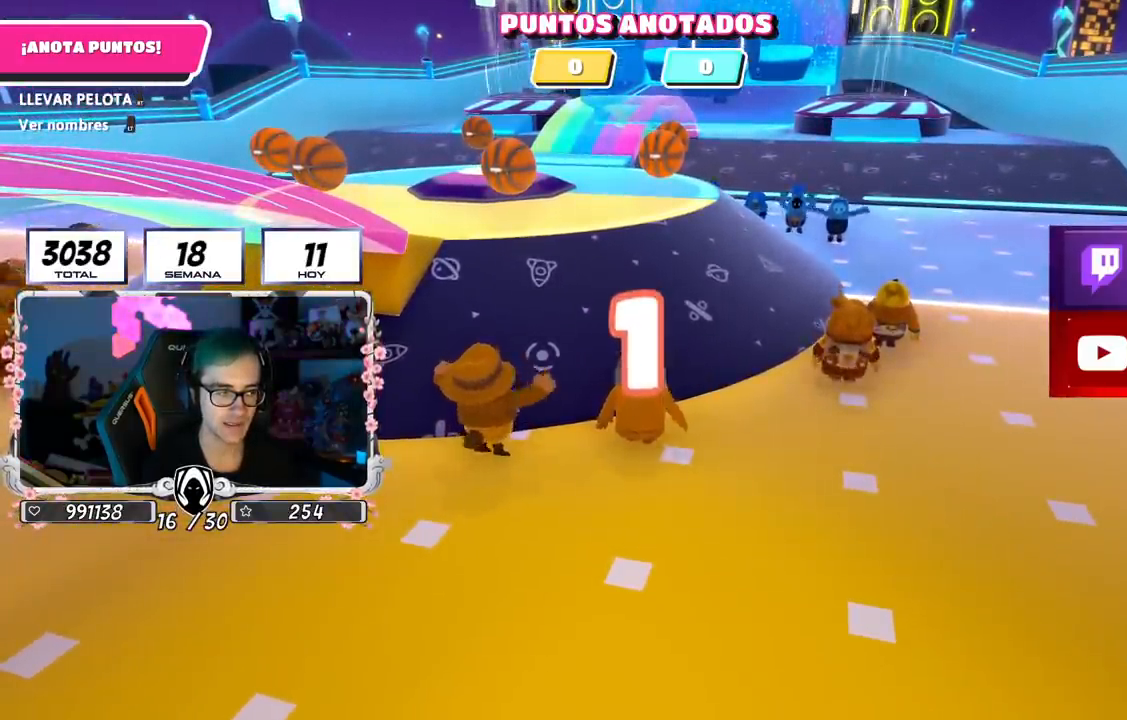
{"buttons": [], "left_stick": "up", "right_stick": "center", "events": [[351, "left_stick", "up"]]}
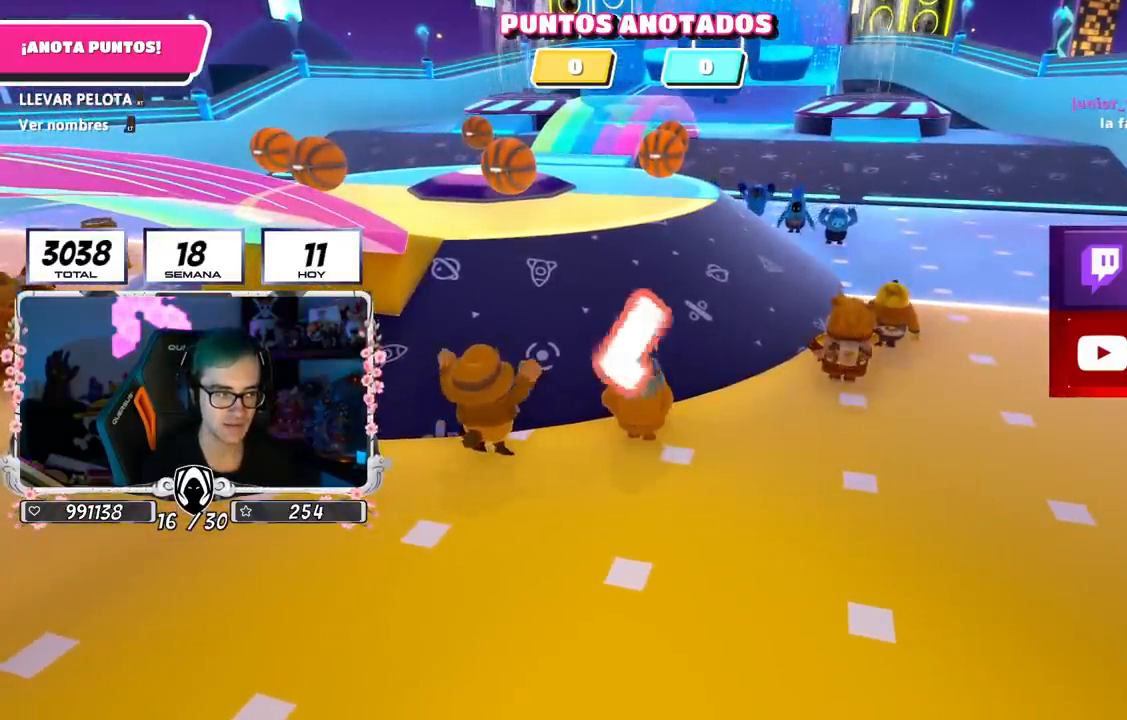
{"buttons": [], "left_stick": "up", "right_stick": "center", "events": []}
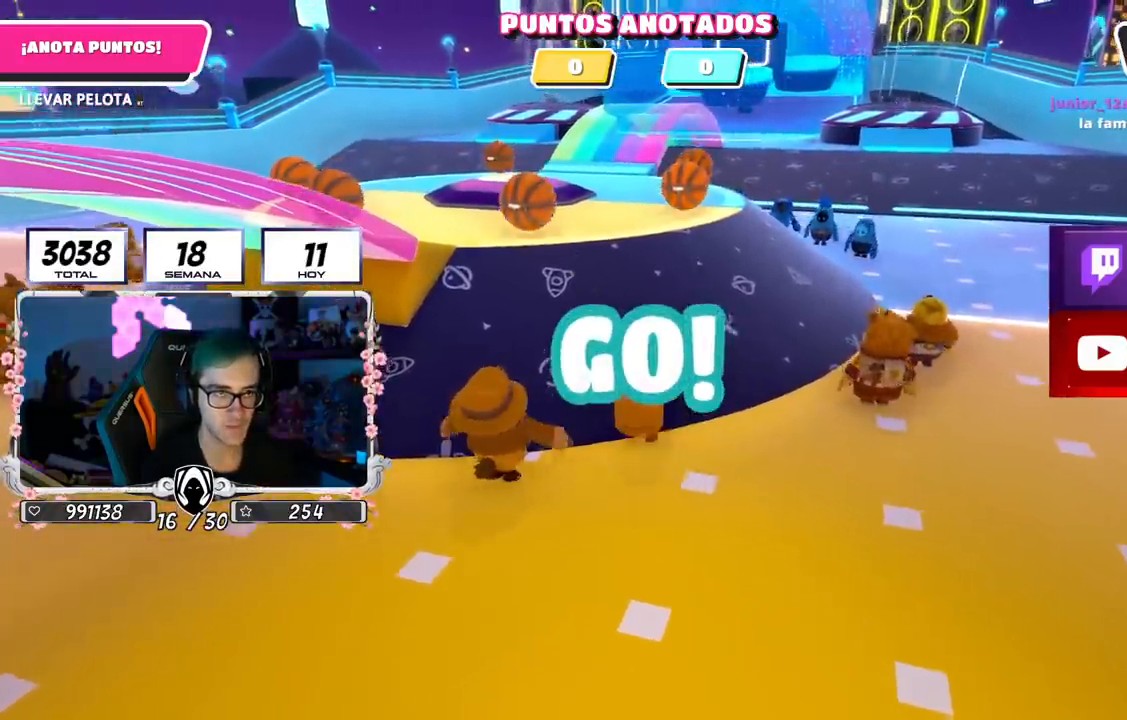
{"buttons": [], "left_stick": "up", "right_stick": "down", "events": [[251, "right_stick", "down"]]}
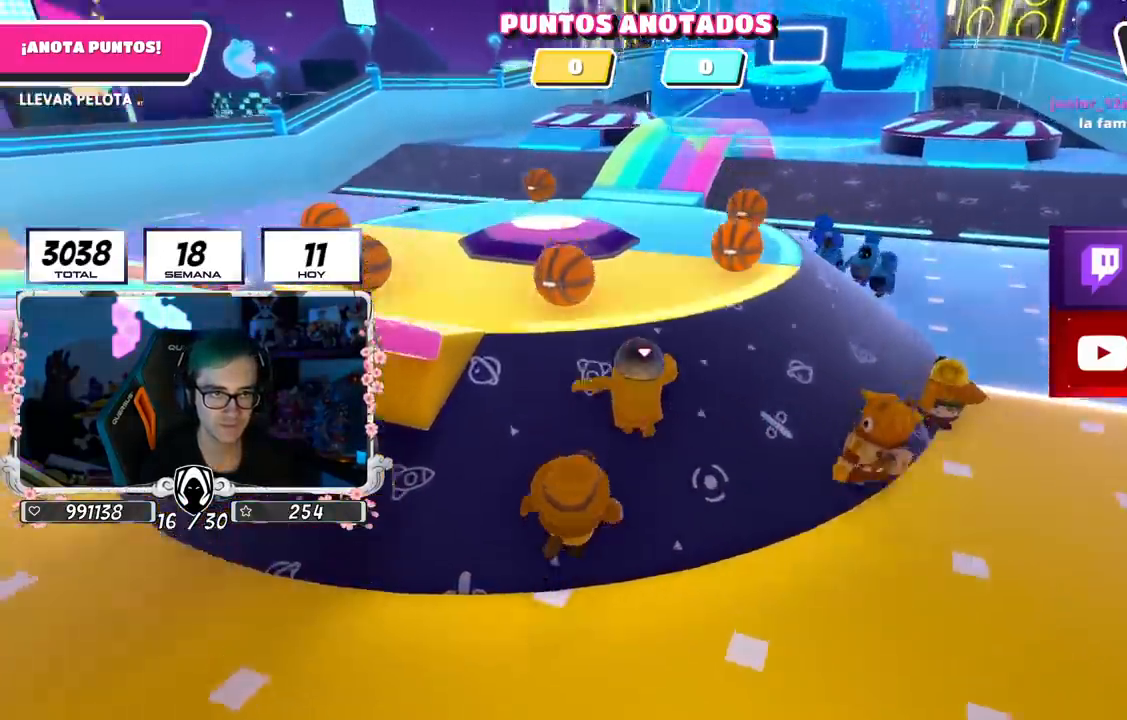
{"buttons": ["R2"], "left_stick": "up-right", "right_stick": "center", "events": [[234, "right_stick", "center"], [284, "R2", "down"], [451, "left_stick", "up-right"]]}
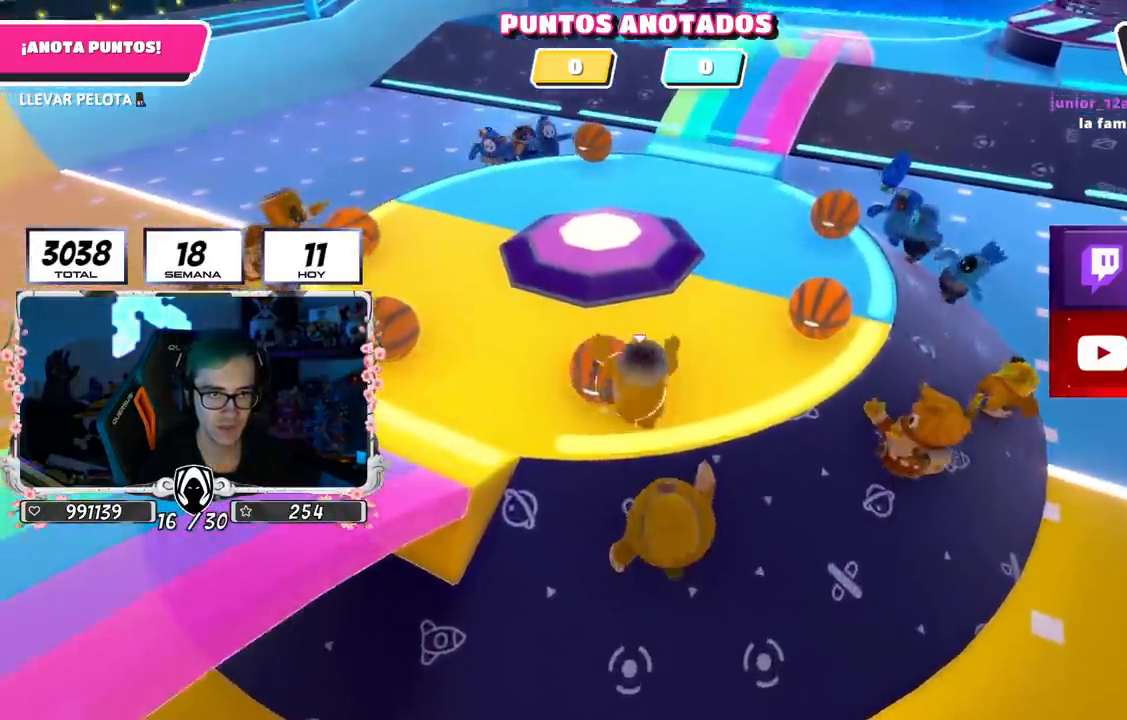
{"buttons": ["R2"], "left_stick": "up", "right_stick": "center", "events": [[200, "left_stick", "up"]]}
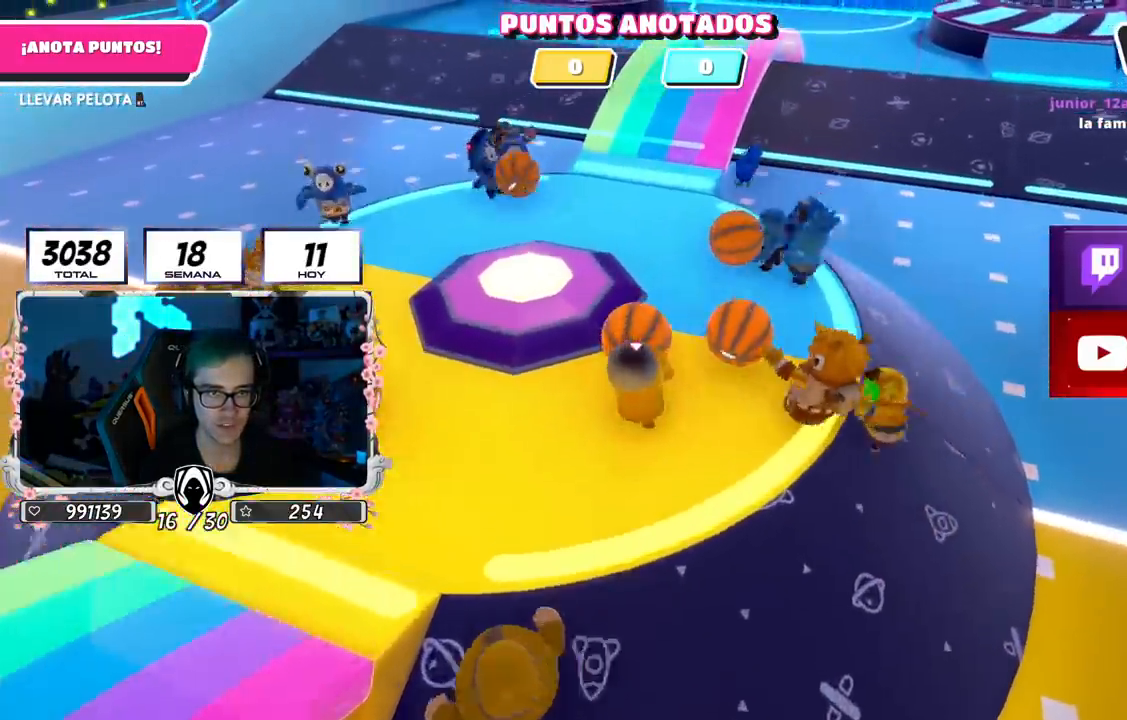
{"buttons": ["R2"], "left_stick": "up", "right_stick": "center", "events": []}
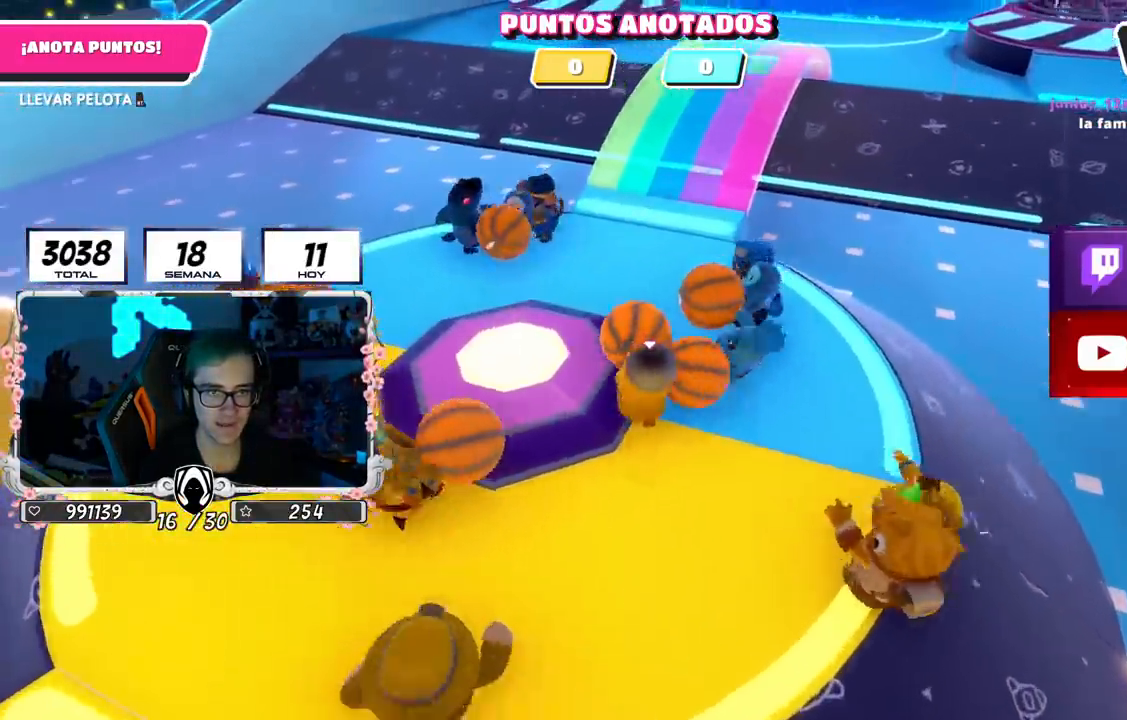
{"buttons": ["R2"], "left_stick": "up", "right_stick": "down-right", "events": [[467, "right_stick", "down-right"]]}
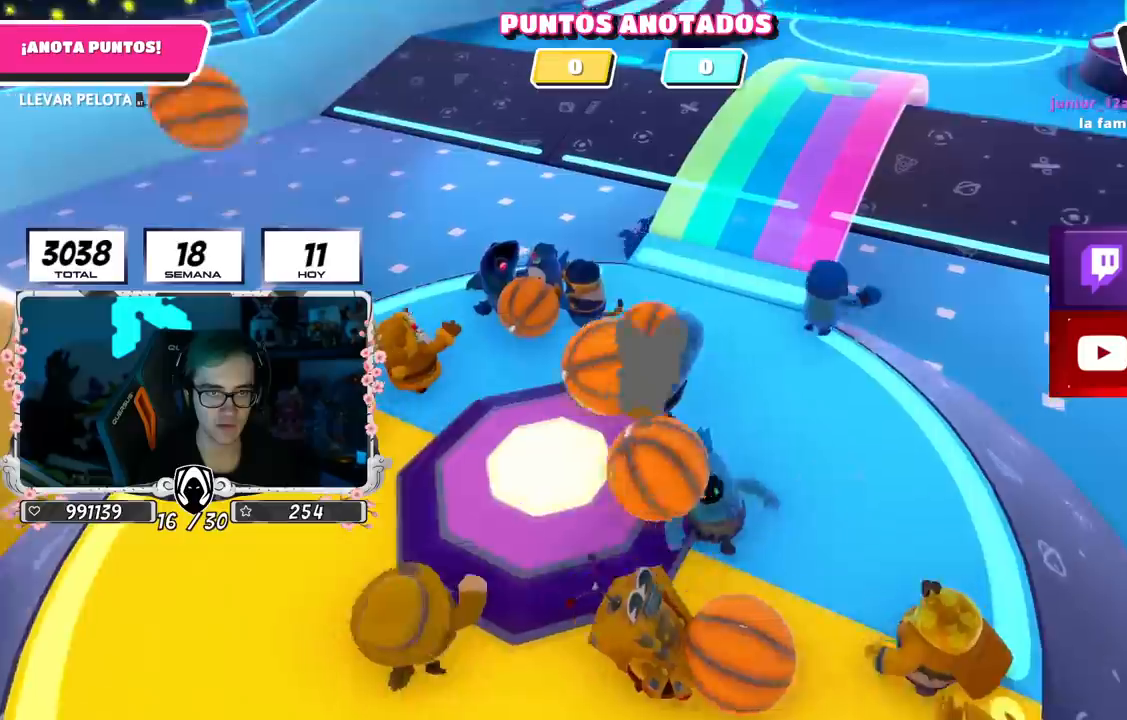
{"buttons": ["R2"], "left_stick": "up", "right_stick": "up-right", "events": [[317, "right_stick", "up-right"]]}
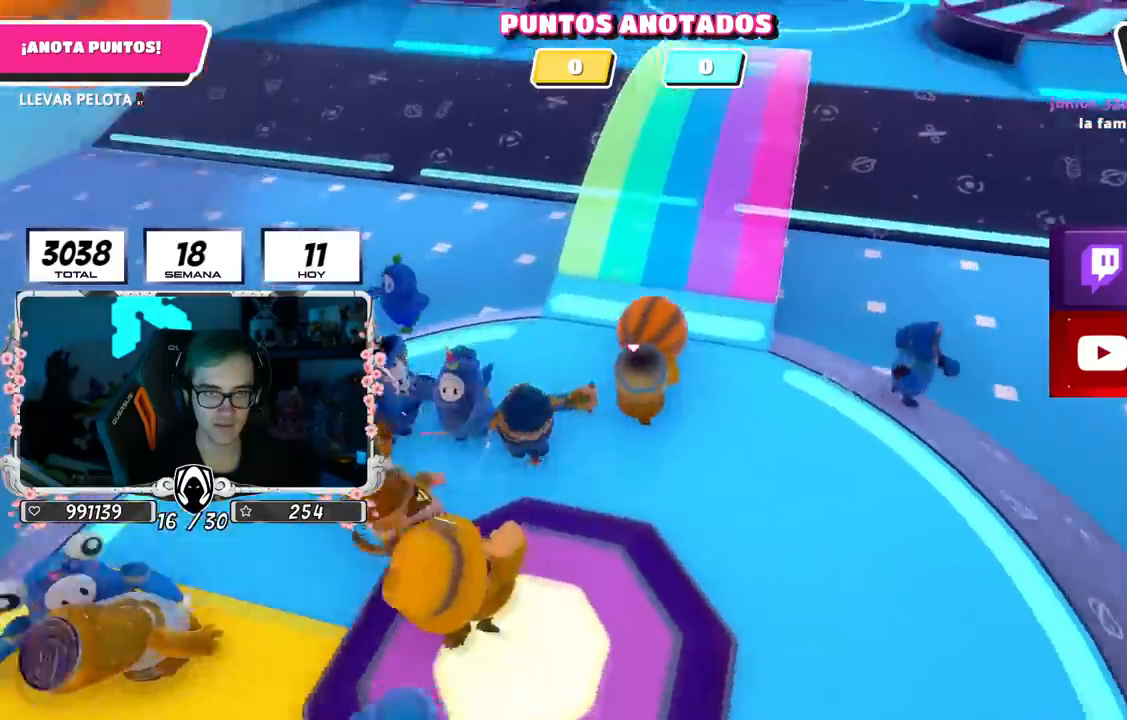
{"buttons": ["R2"], "left_stick": "up", "right_stick": "center", "events": [[67, "right_stick", "up"], [283, "right_stick", "center"]]}
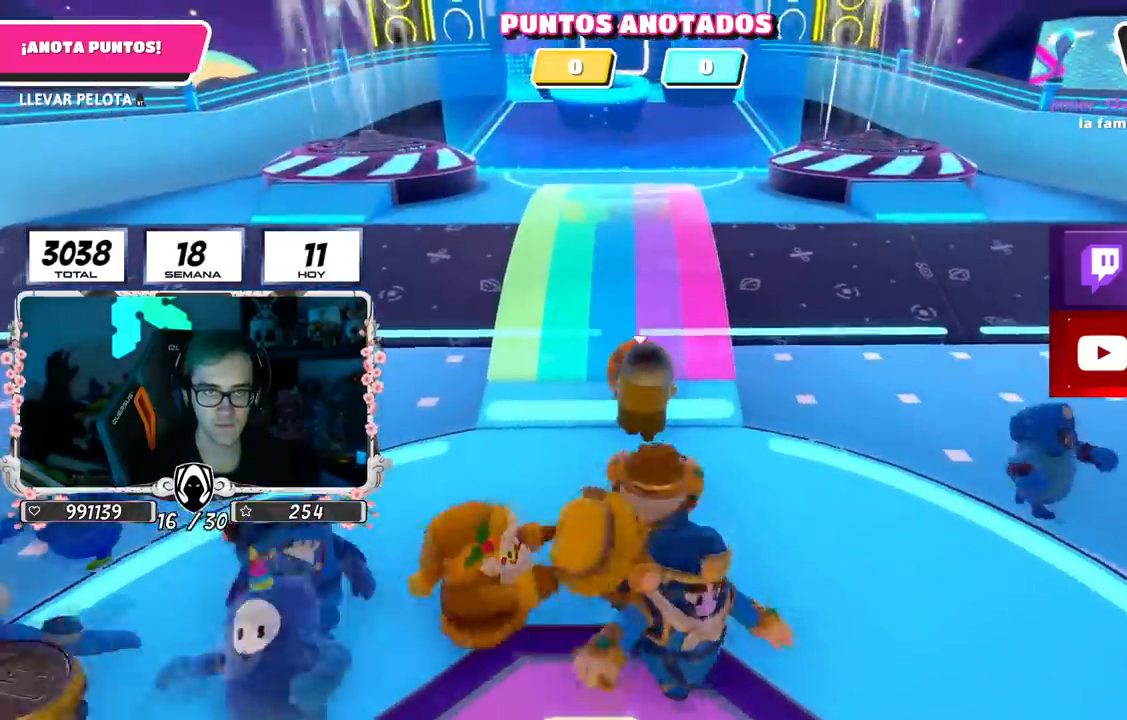
{"buttons": ["R2"], "left_stick": "up", "right_stick": "center", "events": [[34, "right_stick", "up-left"], [134, "right_stick", "center"]]}
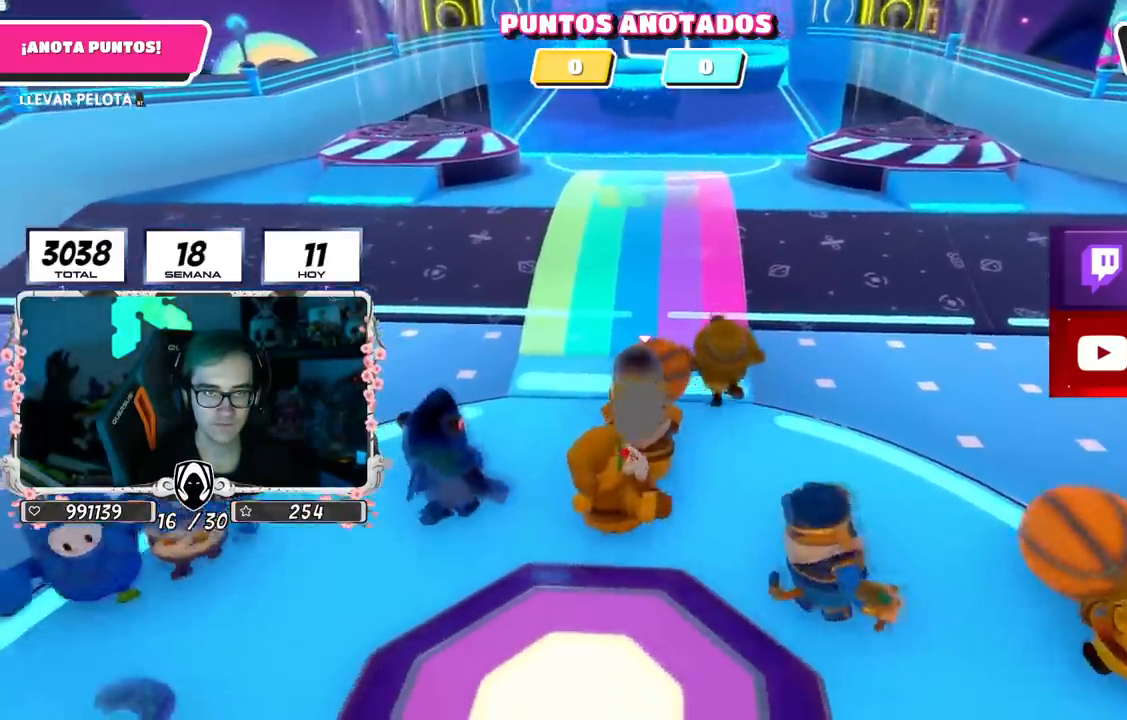
{"buttons": ["R2"], "left_stick": "up", "right_stick": "center", "events": []}
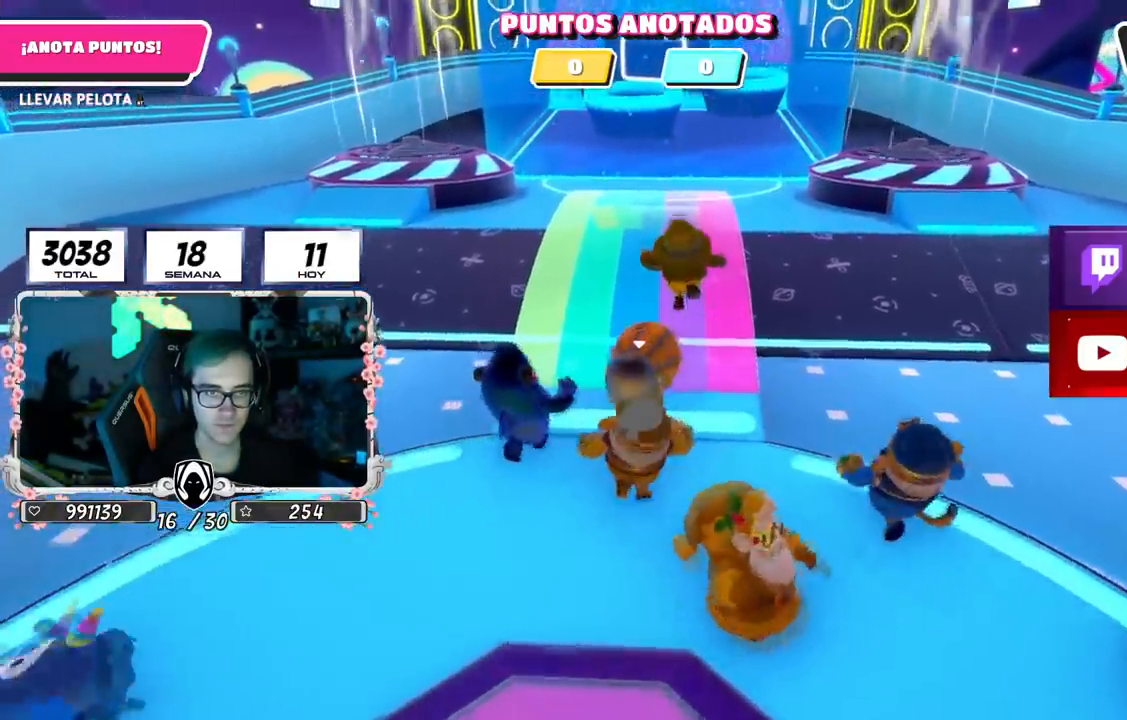
{"buttons": ["R2"], "left_stick": "up", "right_stick": "center", "events": []}
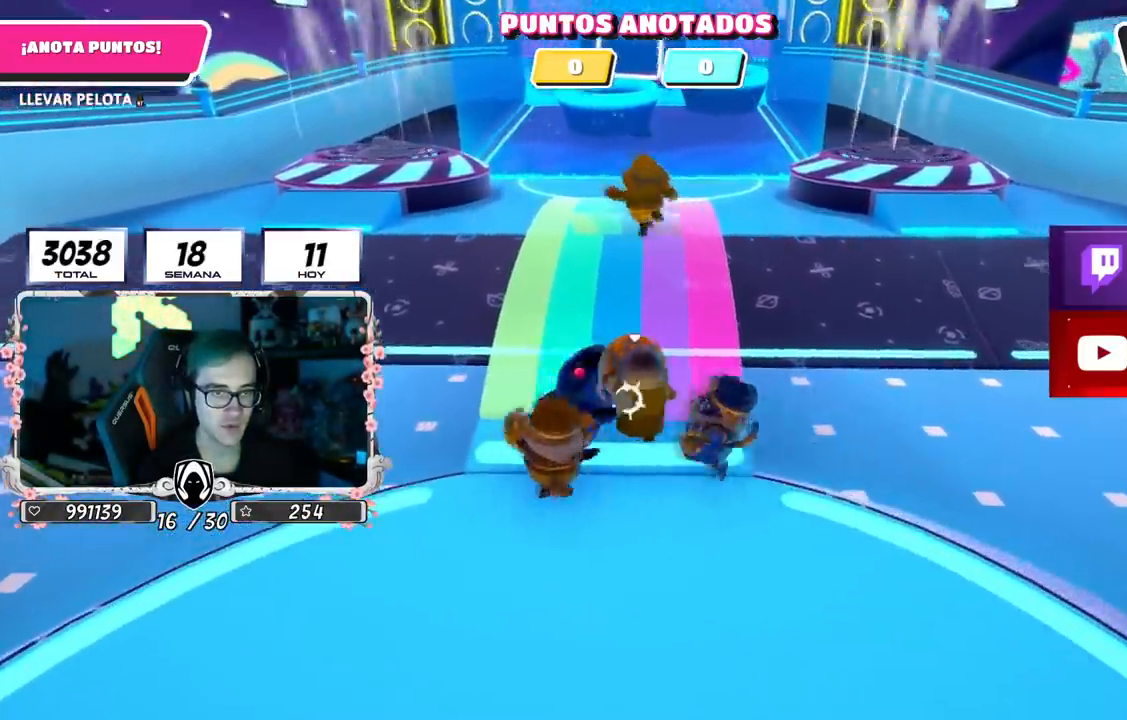
{"buttons": [], "left_stick": "up", "right_stick": "center", "events": [[500, "R2", "up"]]}
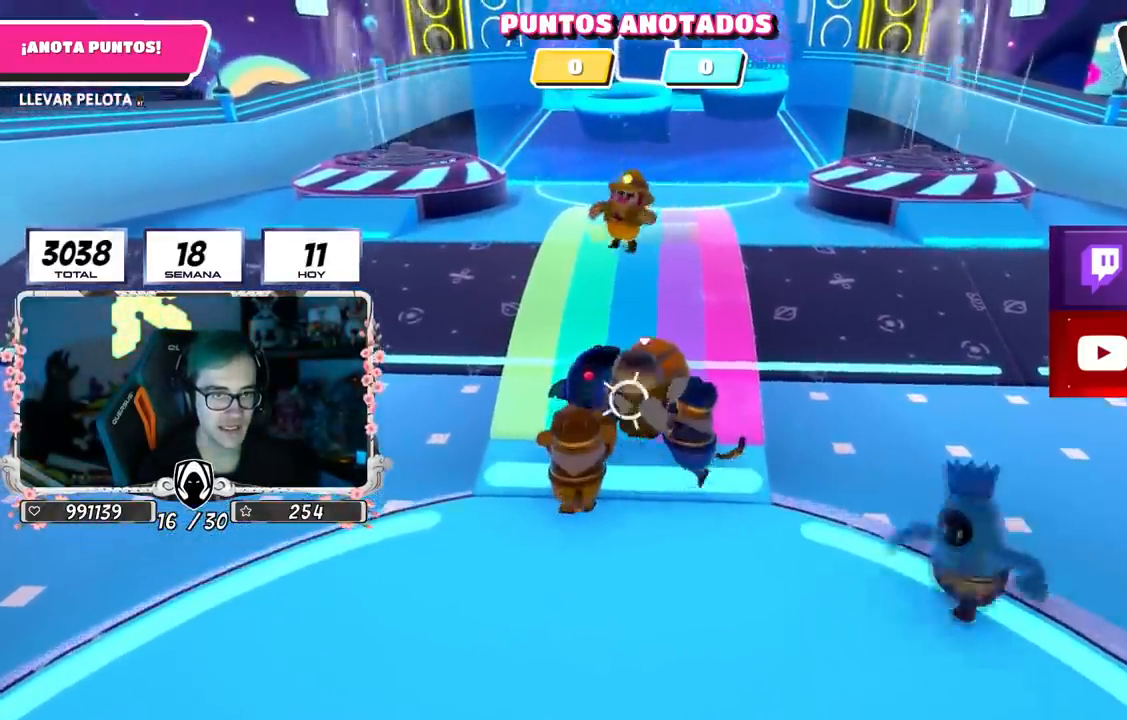
{"buttons": [], "left_stick": "up-right", "right_stick": "center", "events": [[501, "left_stick", "up-right"]]}
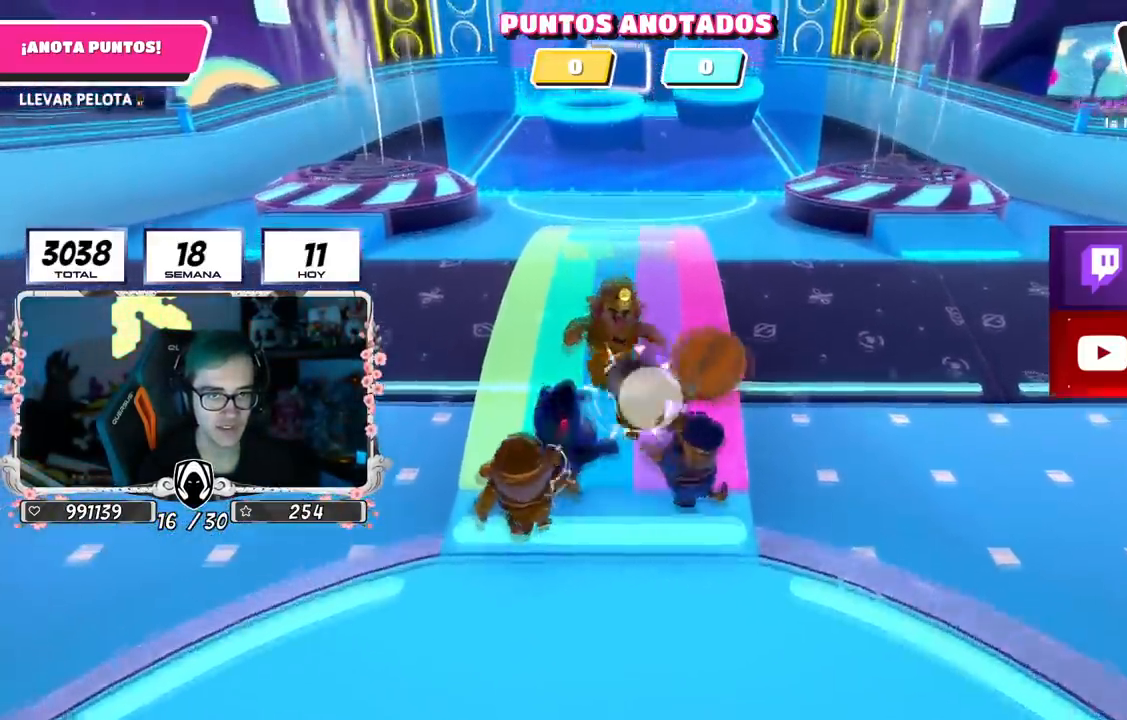
{"buttons": [], "left_stick": "right", "right_stick": "down", "events": [[217, "right_stick", "down"], [233, "left_stick", "right"]]}
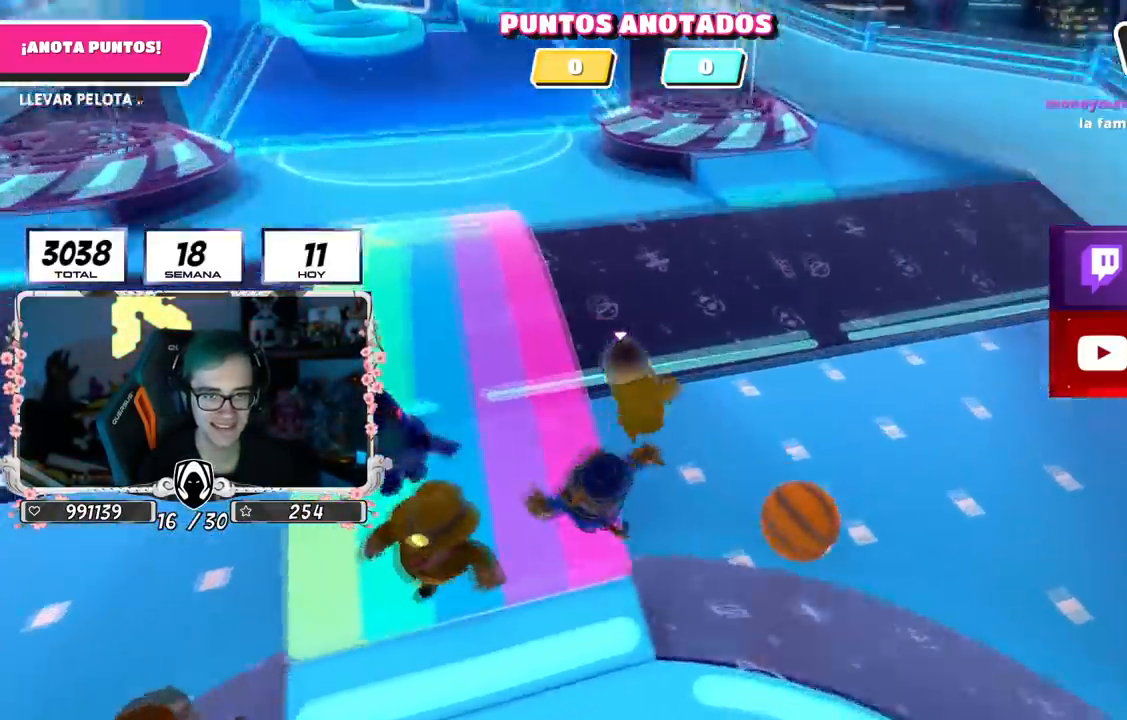
{"buttons": [], "left_stick": "up-right", "right_stick": "center", "events": [[284, "left_stick", "up-right"], [351, "right_stick", "center"]]}
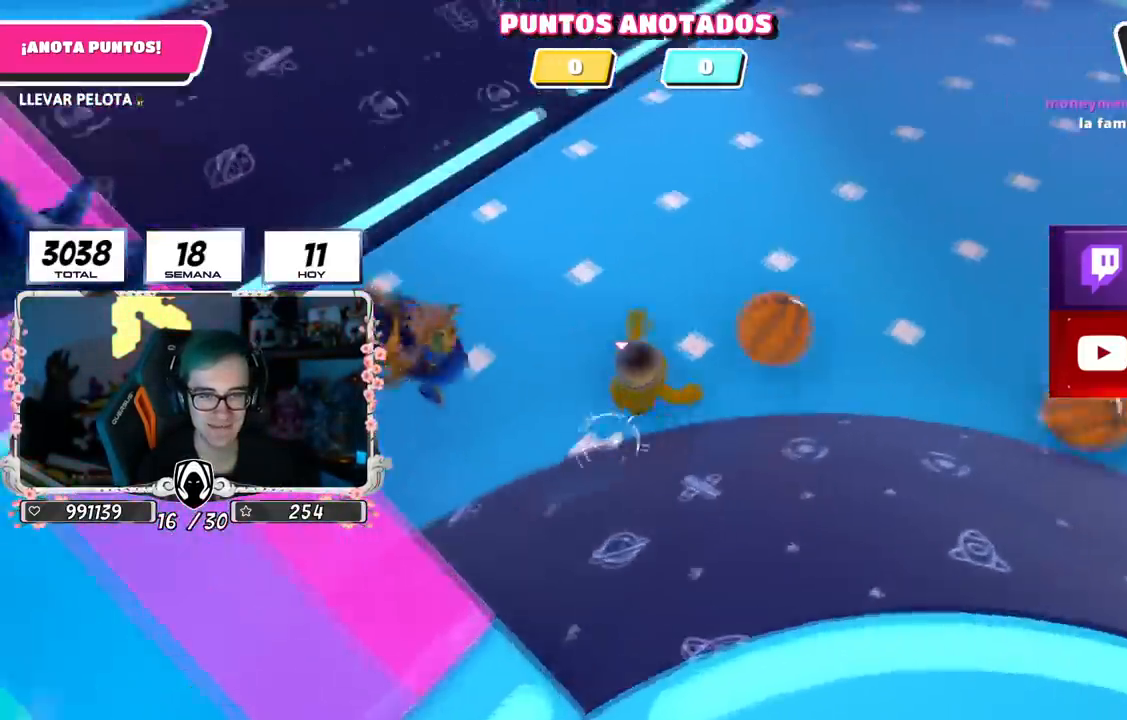
{"buttons": ["R2"], "left_stick": "up", "right_stick": "up-left", "events": [[233, "R2", "down"], [283, "left_stick", "up"], [417, "right_stick", "up-left"]]}
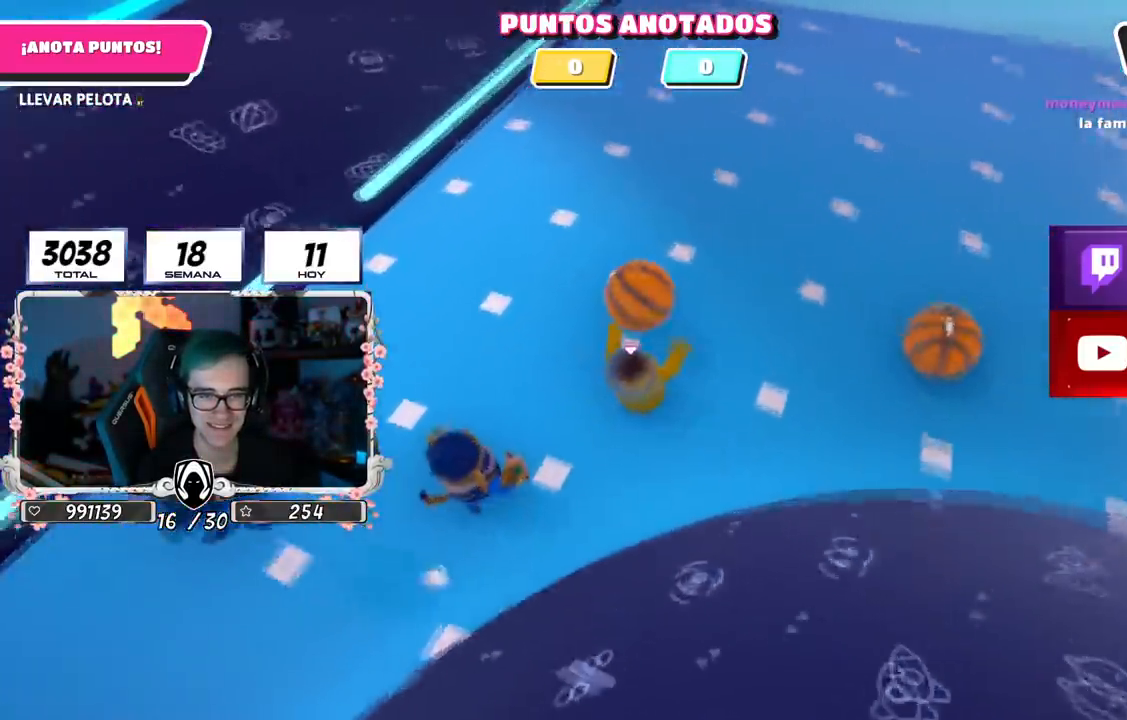
{"buttons": ["R2"], "left_stick": "up", "right_stick": "up-left", "events": [[50, "right_stick", "center"], [150, "R2", "up"], [301, "right_stick", "down"], [401, "right_stick", "center"], [434, "R2", "down"], [484, "right_stick", "up-left"]]}
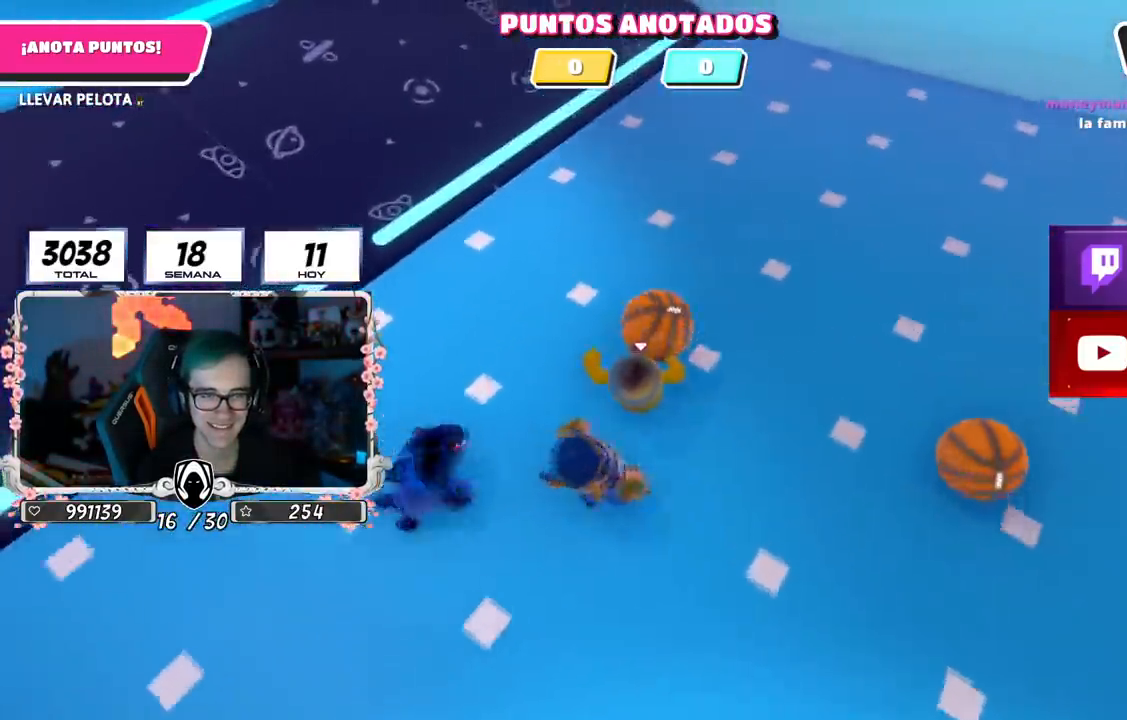
{"buttons": ["R2"], "left_stick": "up-left", "right_stick": "up-left", "events": [[100, "left_stick", "up-left"]]}
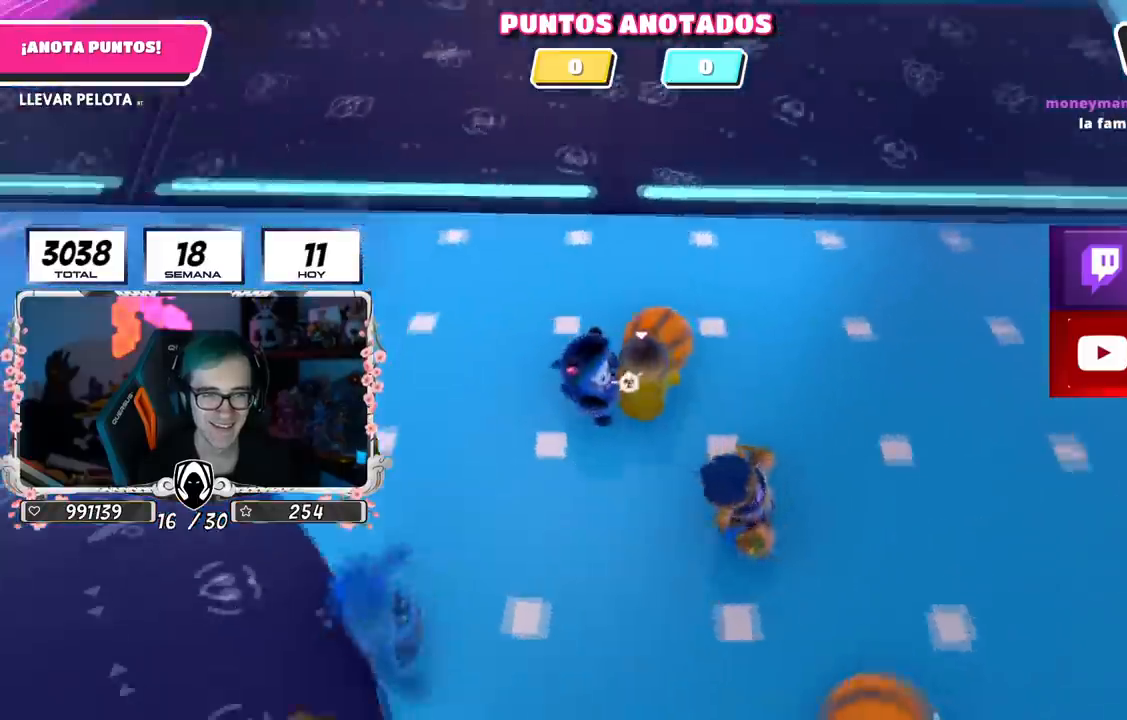
{"buttons": [], "left_stick": "up-right", "right_stick": "down", "events": [[84, "left_stick", "up"], [301, "R2", "up"], [334, "right_stick", "center"], [384, "left_stick", "up-right"], [401, "right_stick", "down"]]}
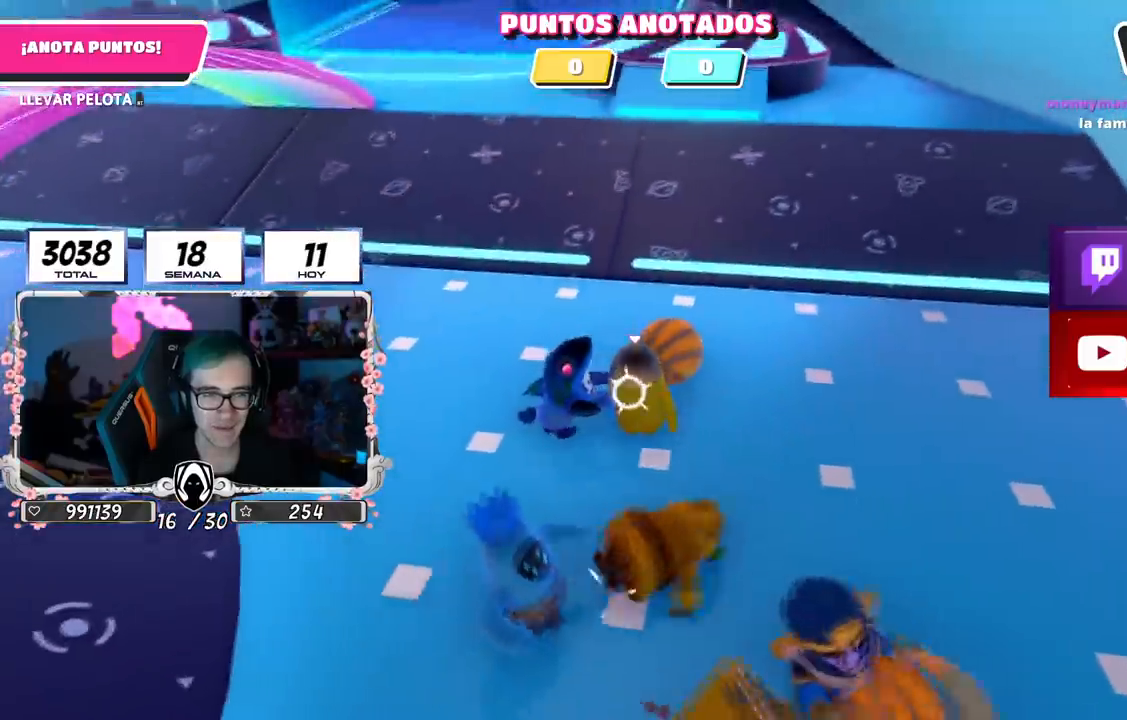
{"buttons": [], "left_stick": "up-right", "right_stick": "down", "events": [[33, "right_stick", "center"], [500, "right_stick", "down"]]}